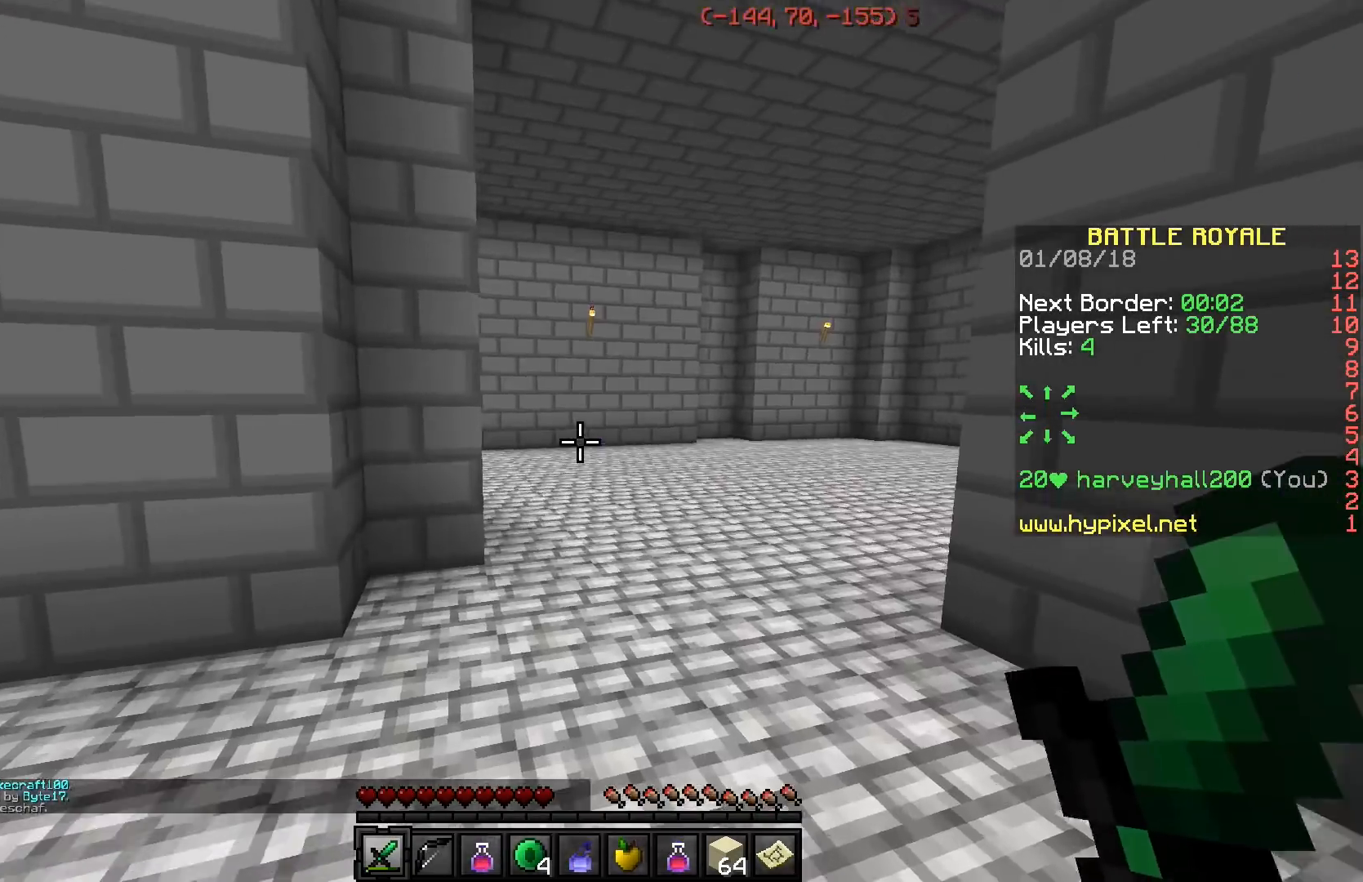
Gameplay with keyboard; each line is a JSON object with the keys held at the frame after it. "events" lists presses ("down") and releases ("up") of "a", "d", "s" and "w" between this image and that frame as [ms after this image, input, new state], when the widget could be followed in between. No other keys are recorded. Mouse input is not recorded.
{"keys": ["w"], "events": []}
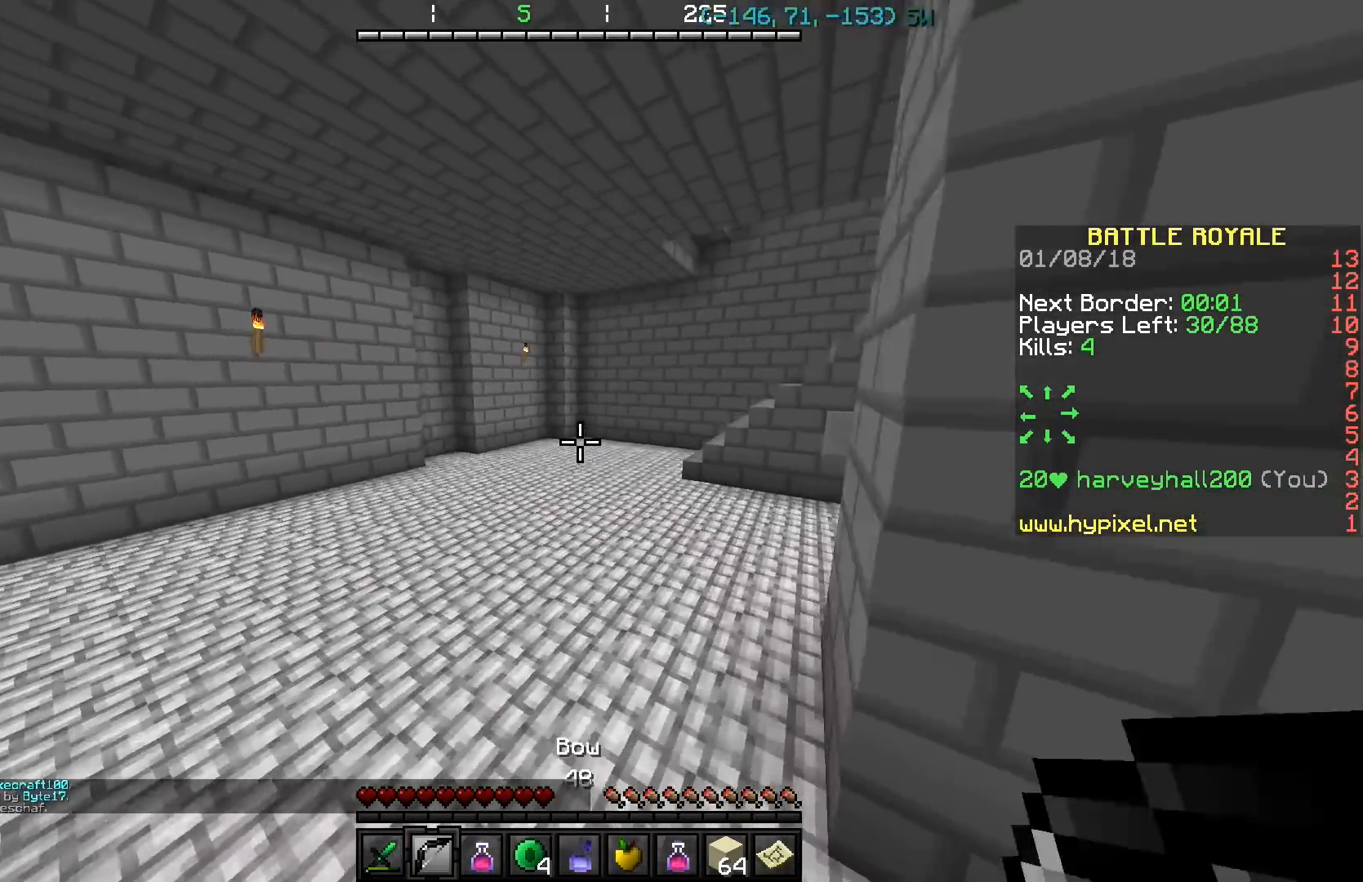
{"keys": ["w"], "events": []}
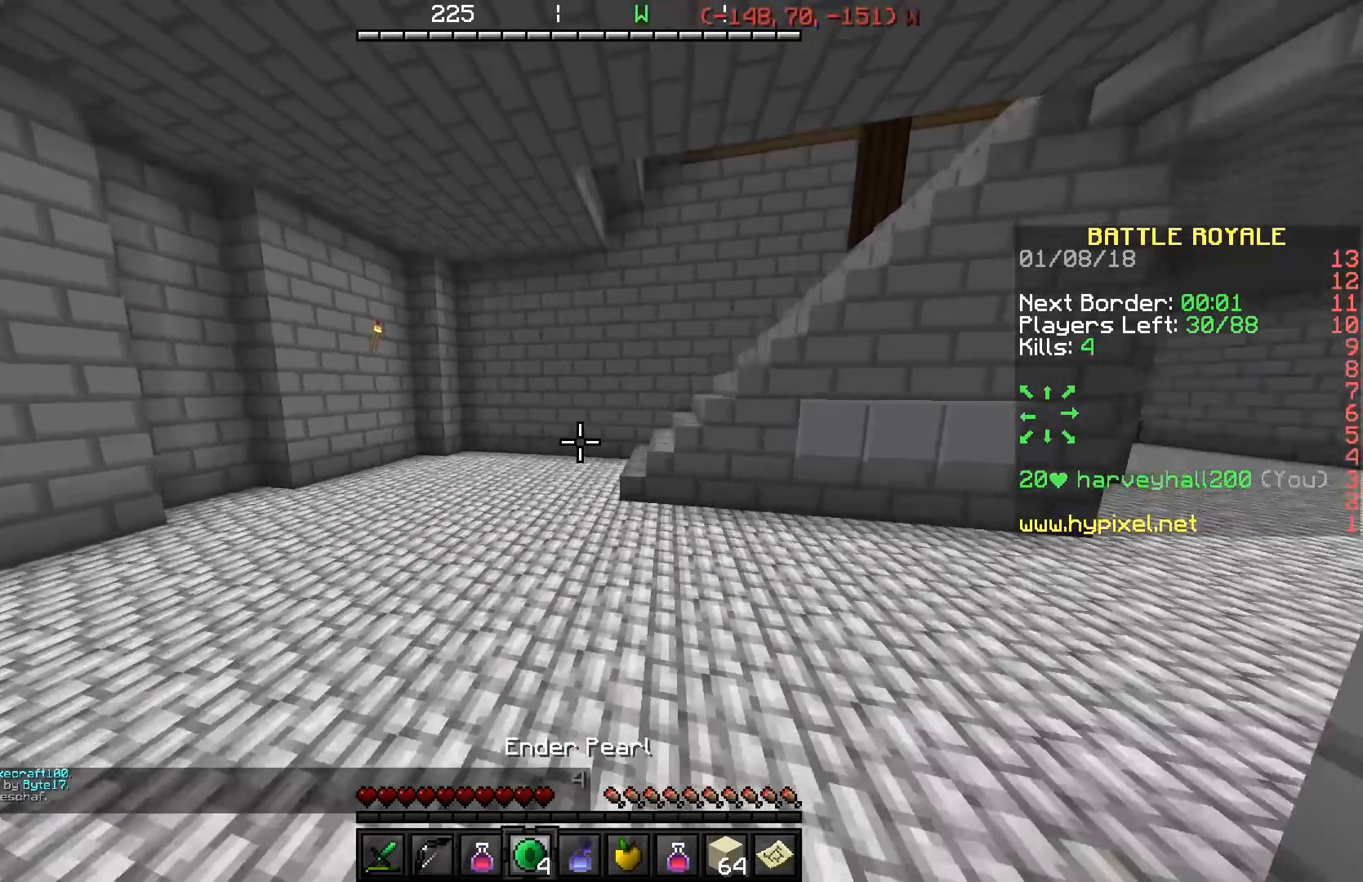
{"keys": ["w"], "events": []}
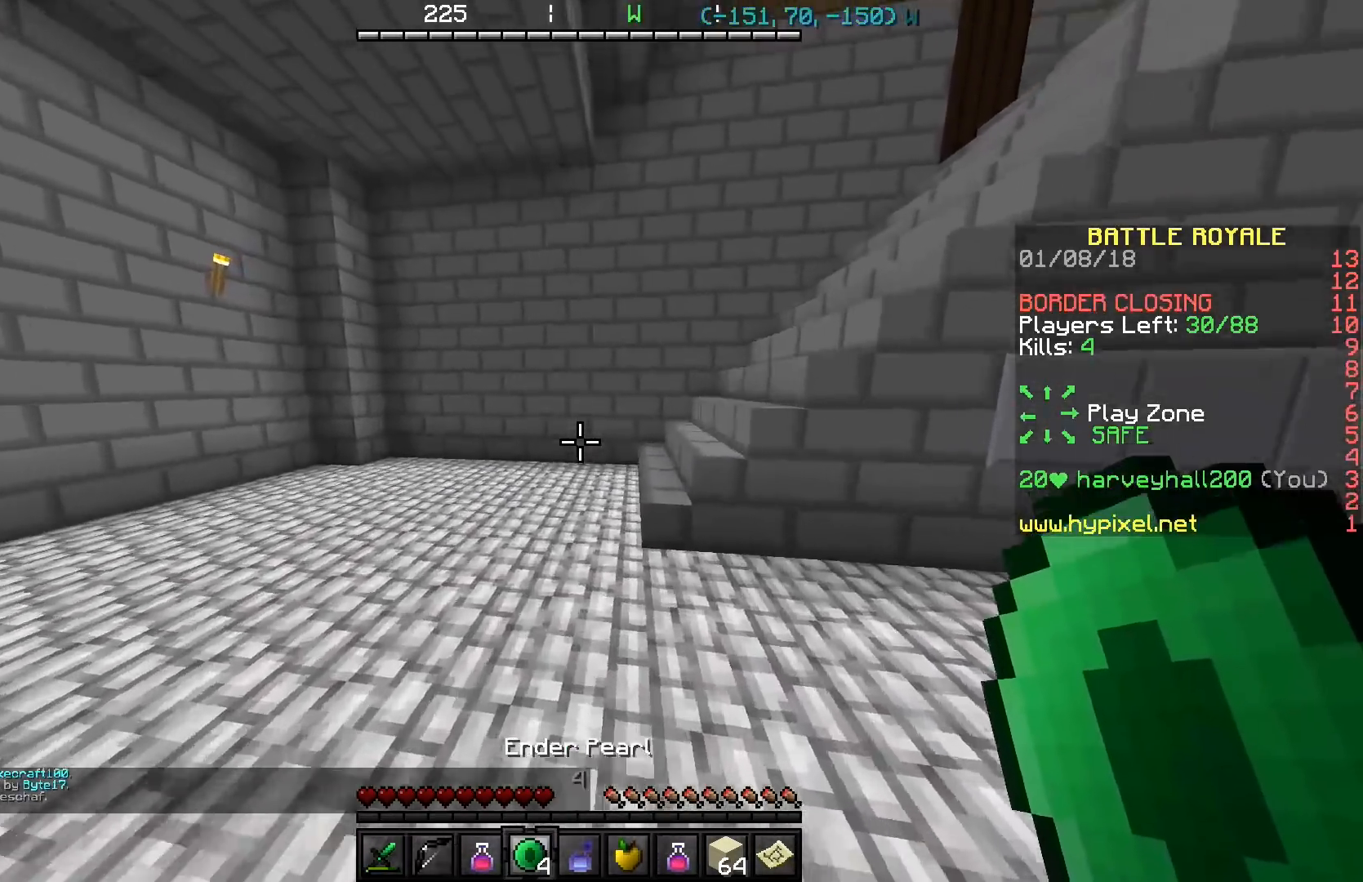
{"keys": ["w"], "events": [[33, "a", "down"], [234, "a", "up"]]}
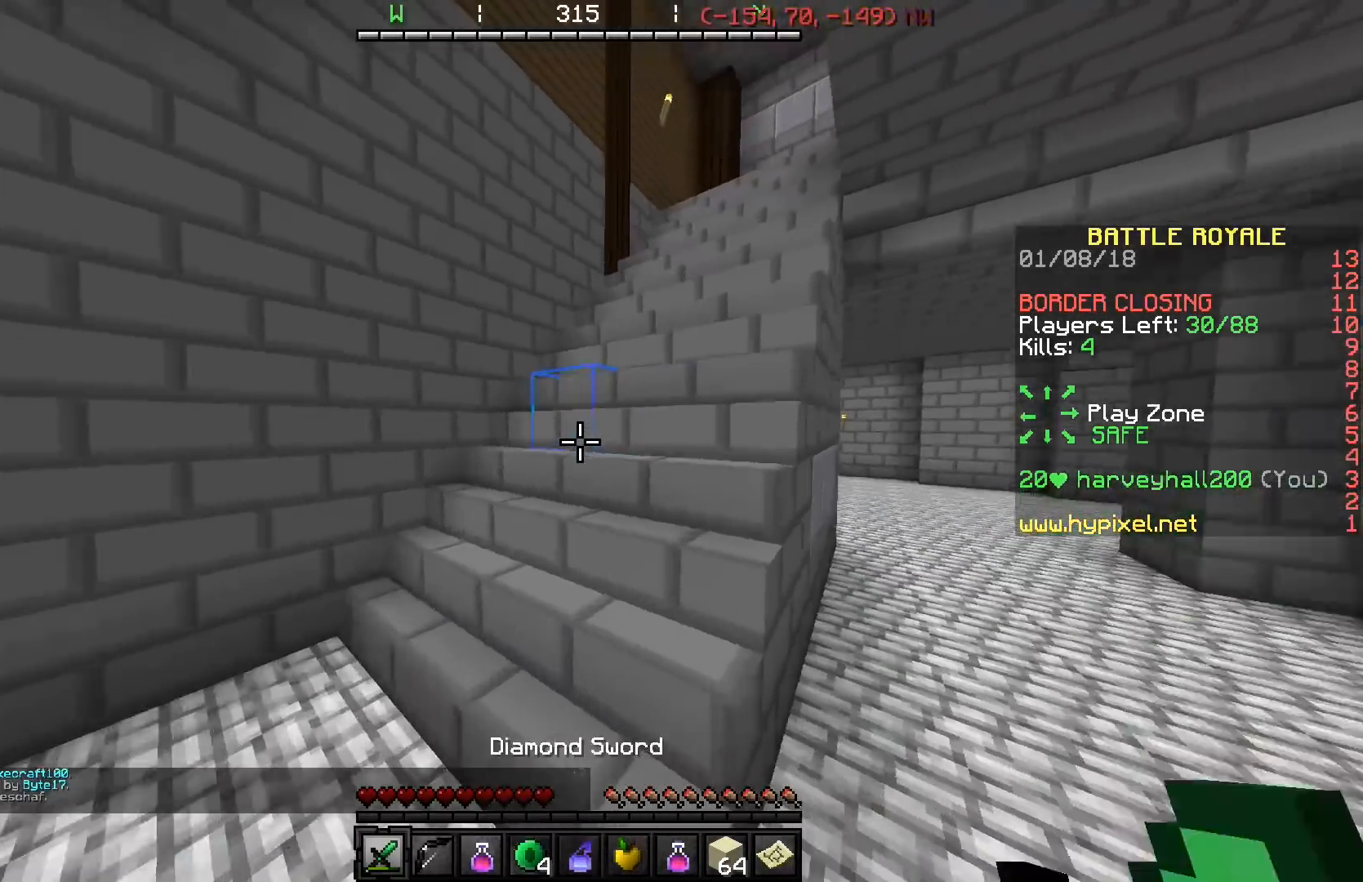
{"keys": ["w"], "events": []}
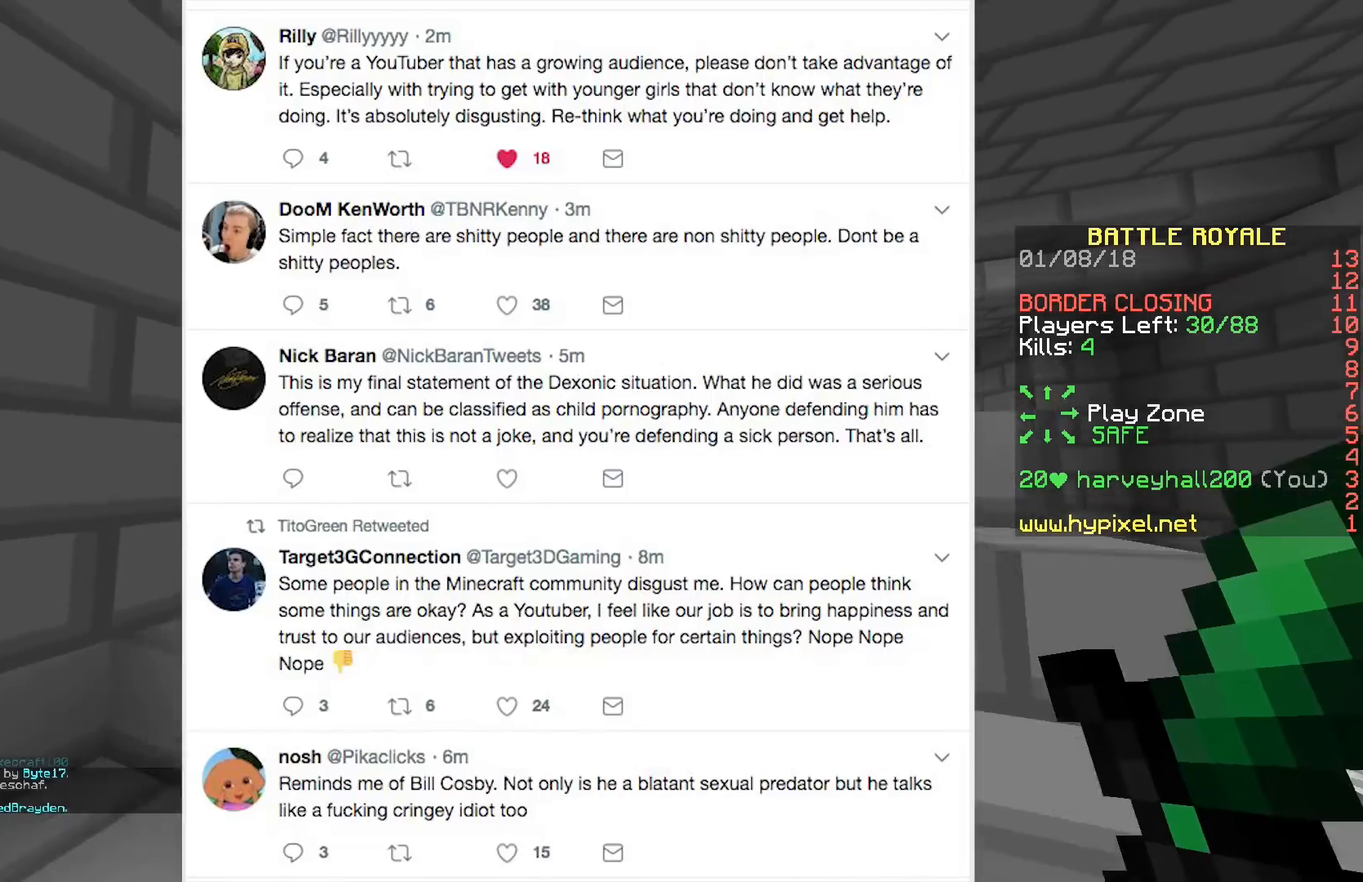
{"keys": ["w"], "events": []}
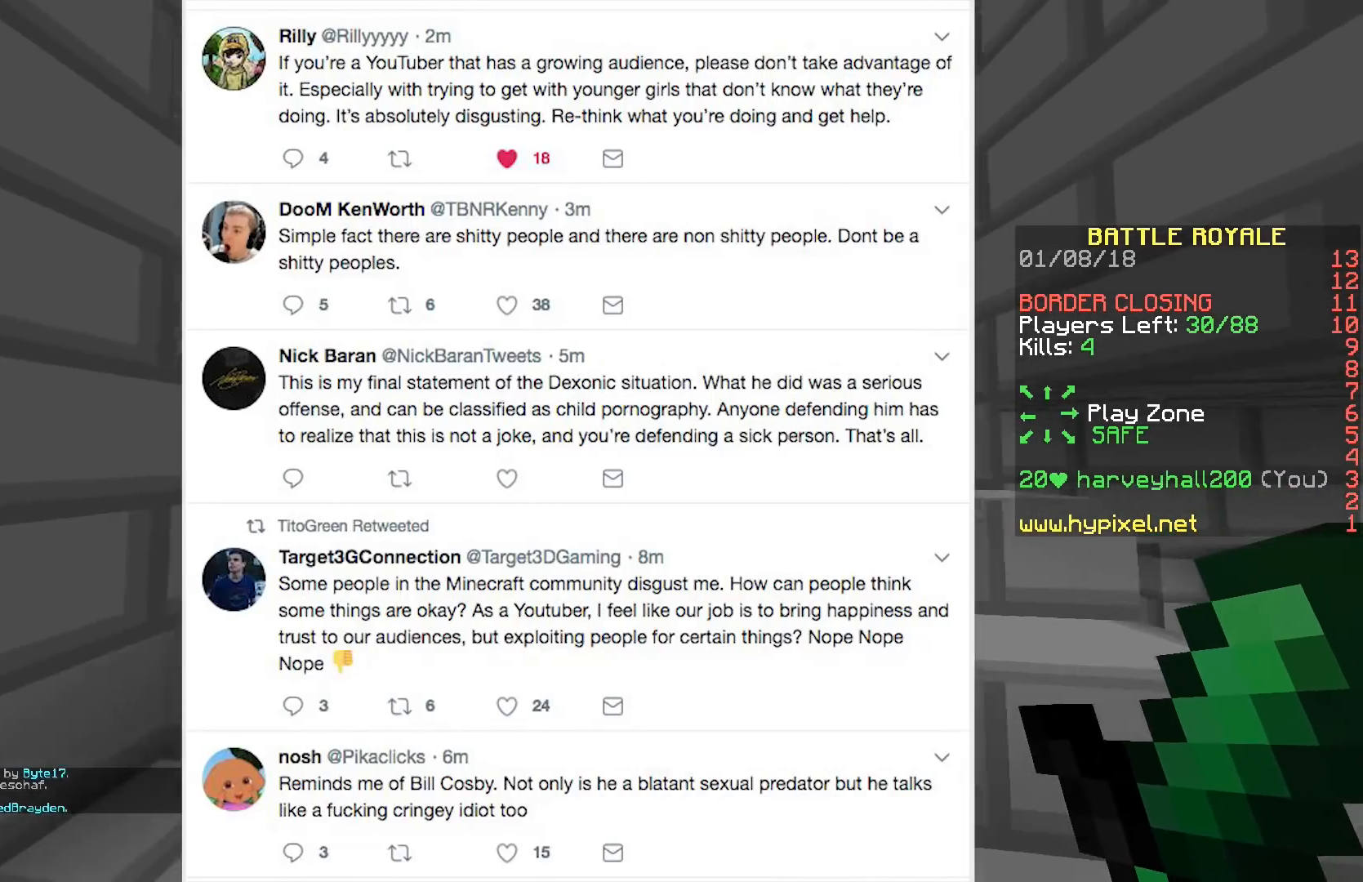
{"keys": ["a", "w"], "events": [[250, "a", "down"]]}
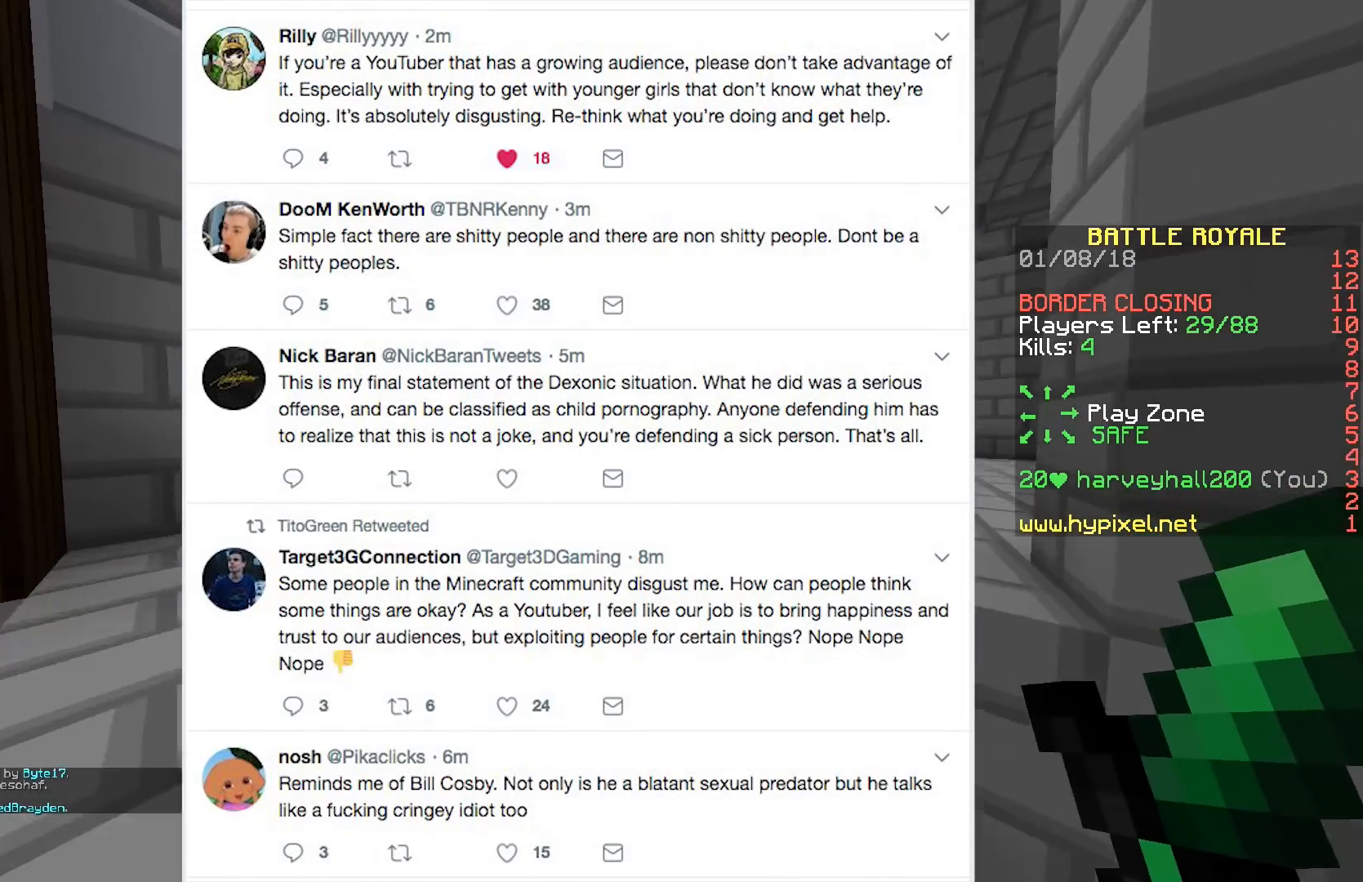
{"keys": ["w"], "events": [[33, "a", "up"]]}
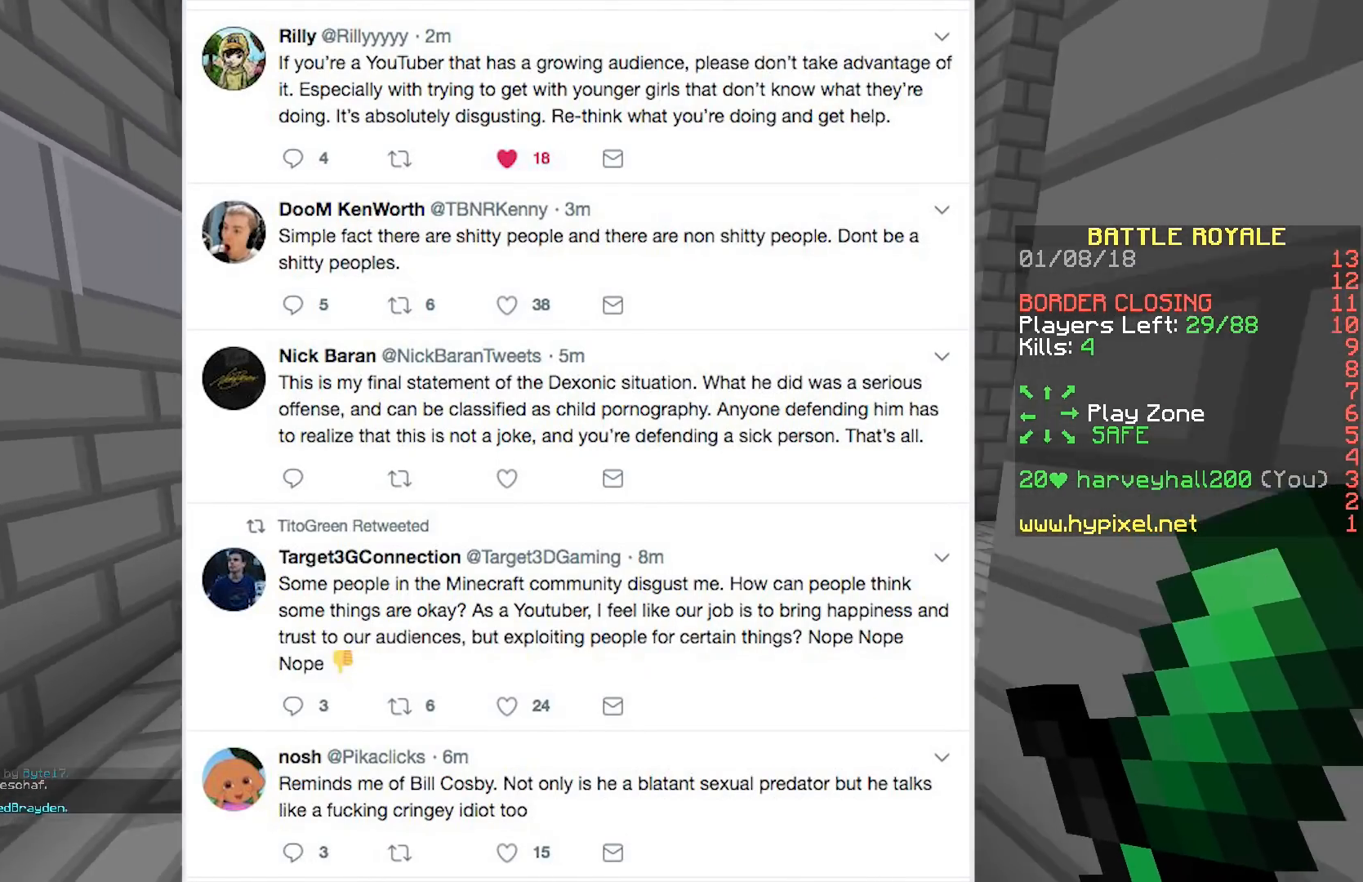
{"keys": ["w"], "events": [[233, "a", "down"], [483, "a", "up"]]}